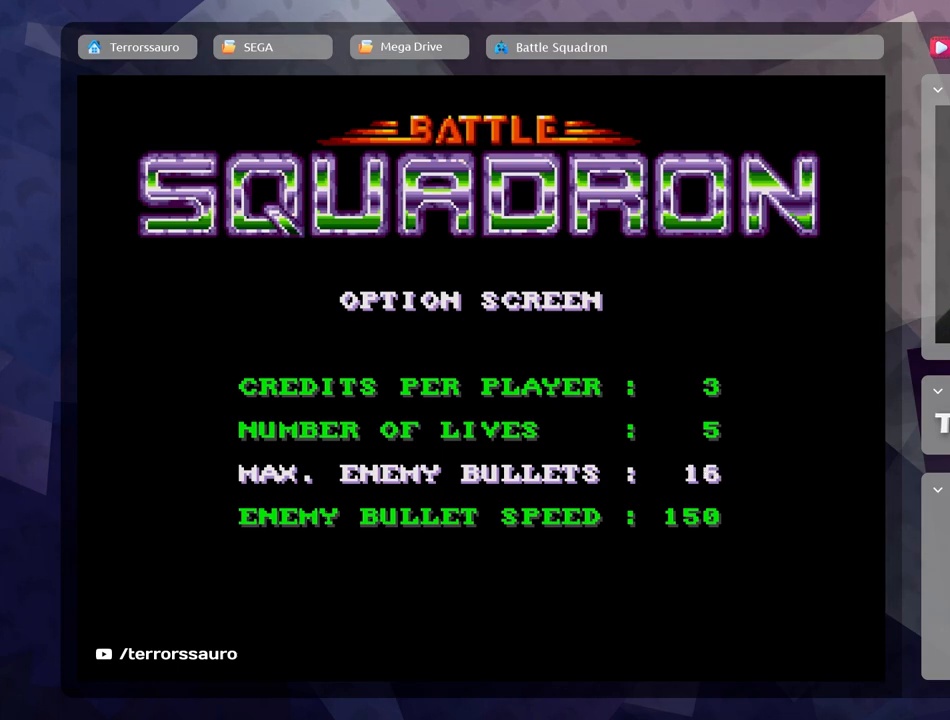
Gameplay with a controller (Xbox layout); each line is a JSON object with the inputs held at the frame after it. "events" lists button and stick changes between this image and that frame as [ms after this image, input, new state], when the widget could be followed in between. Not read: L3 R3 right_stick.
{"buttons": [], "left_stick": "center", "events": []}
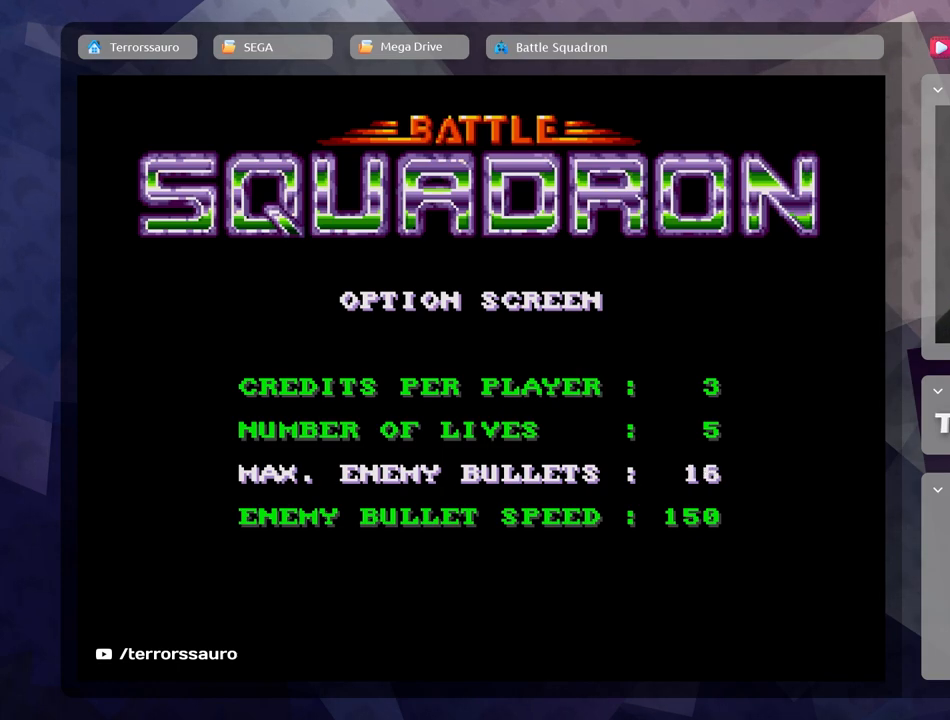
{"buttons": [], "left_stick": "center", "events": [[133, "left_stick", "down"], [383, "left_stick", "center"]]}
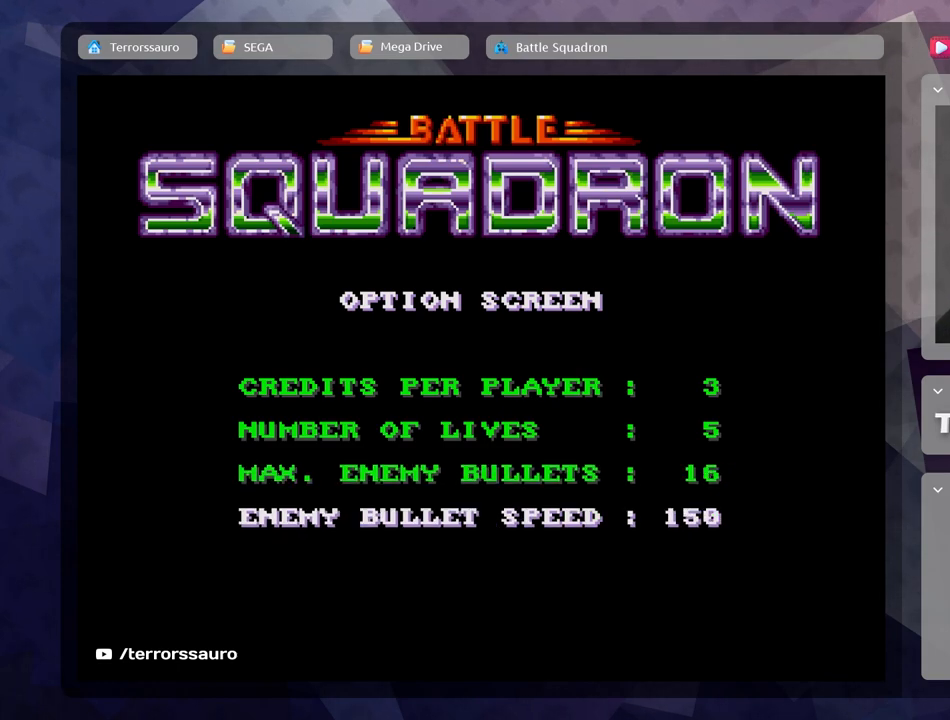
{"buttons": [], "left_stick": "center", "events": []}
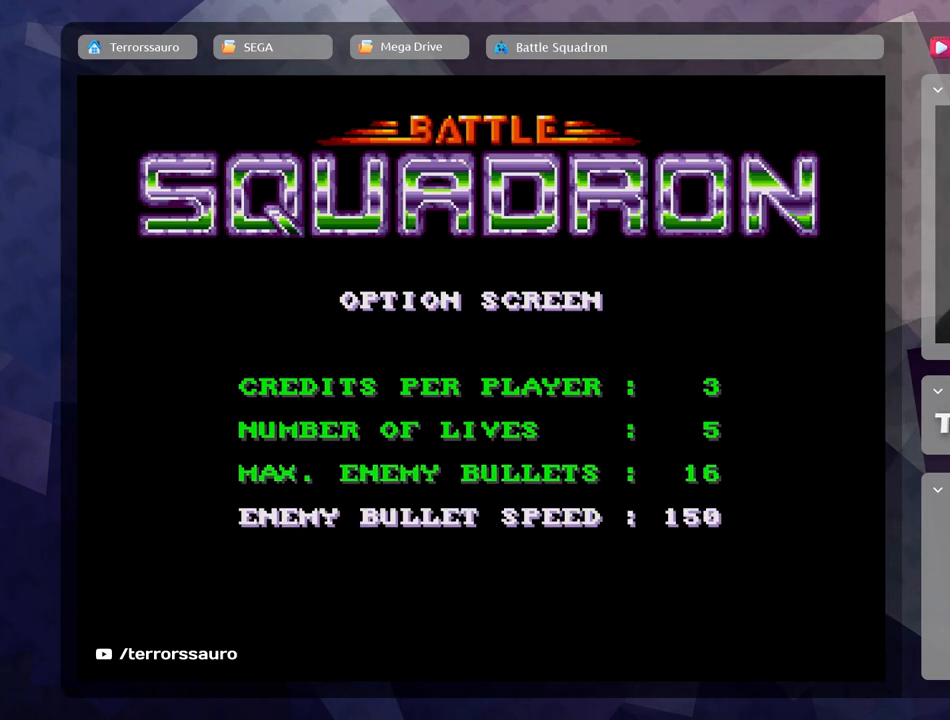
{"buttons": [], "left_stick": "center", "events": []}
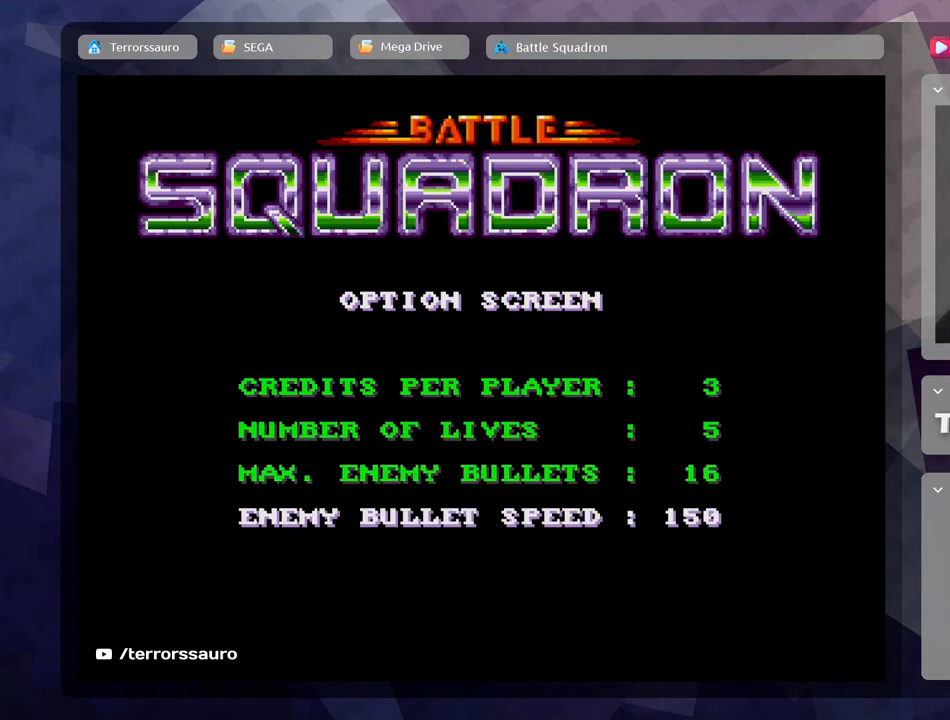
{"buttons": [], "left_stick": "center", "events": []}
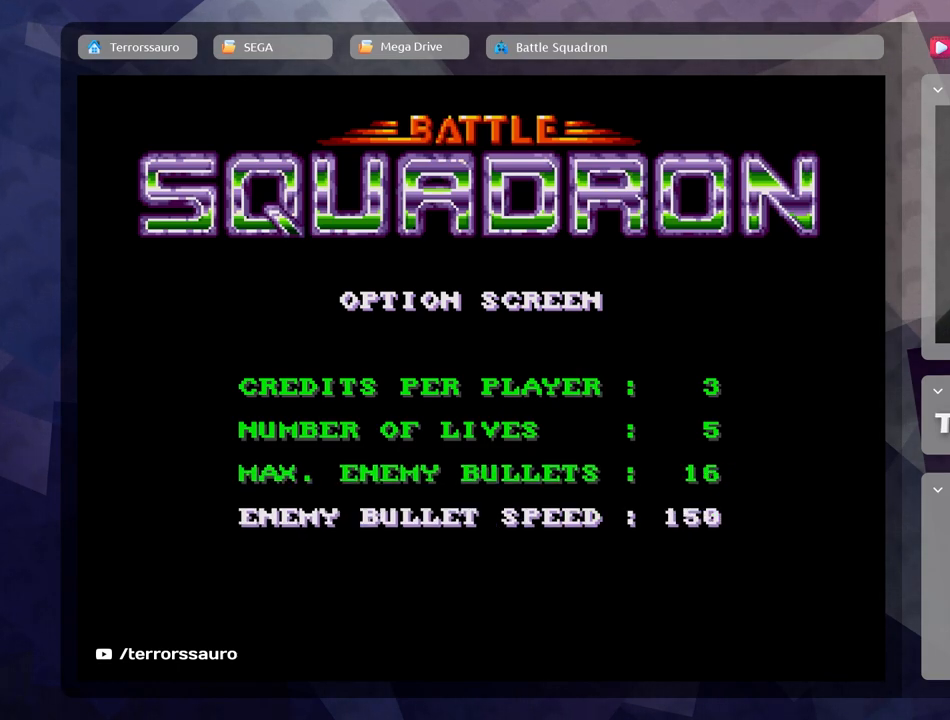
{"buttons": [], "left_stick": "center", "events": []}
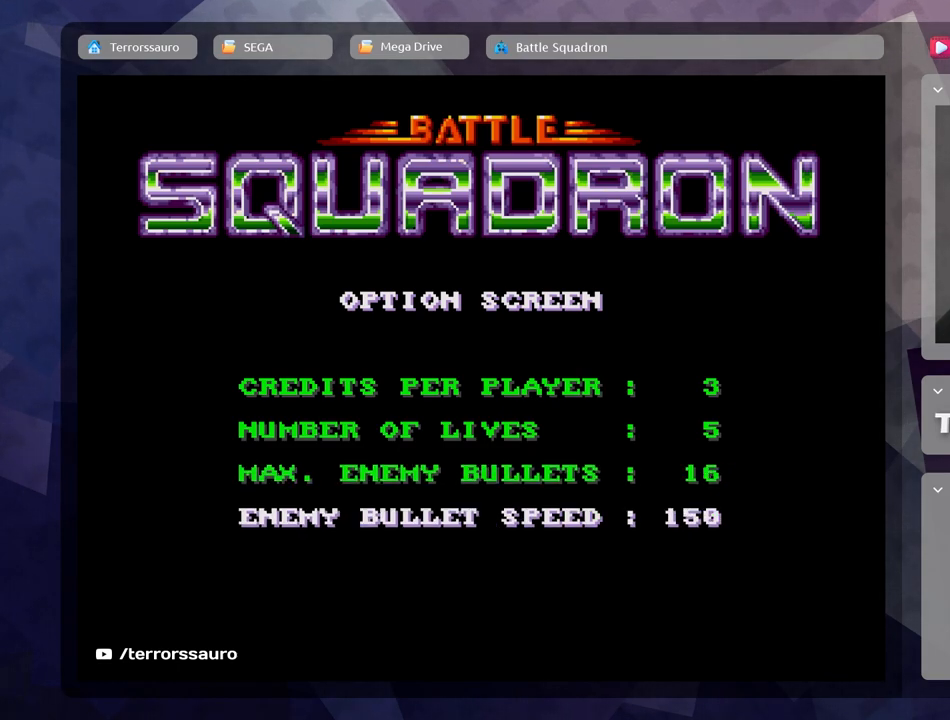
{"buttons": [], "left_stick": "center", "events": []}
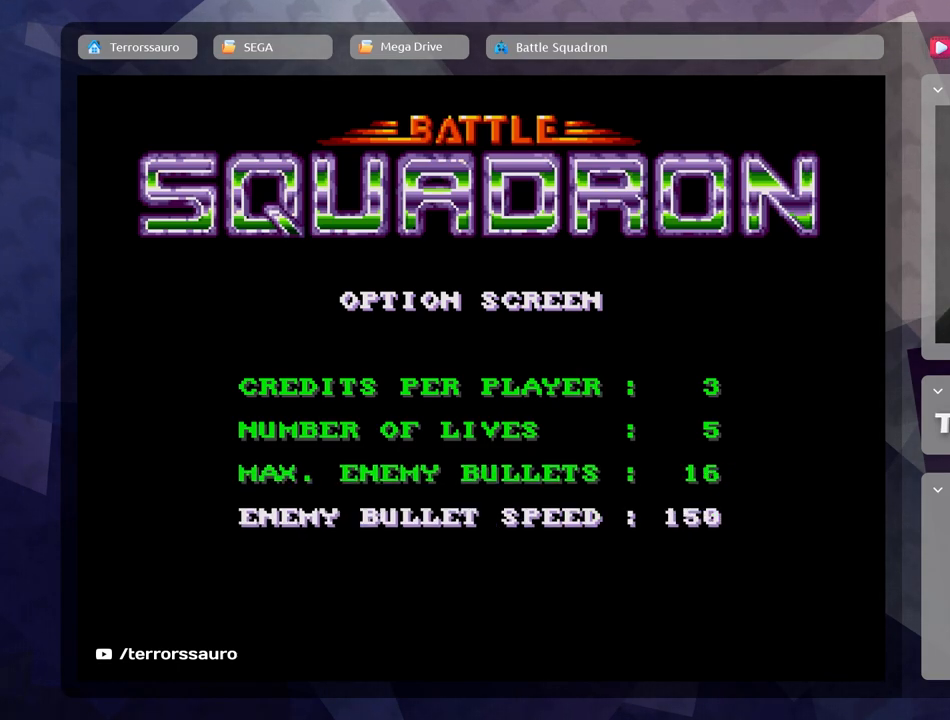
{"buttons": [], "left_stick": "center", "events": []}
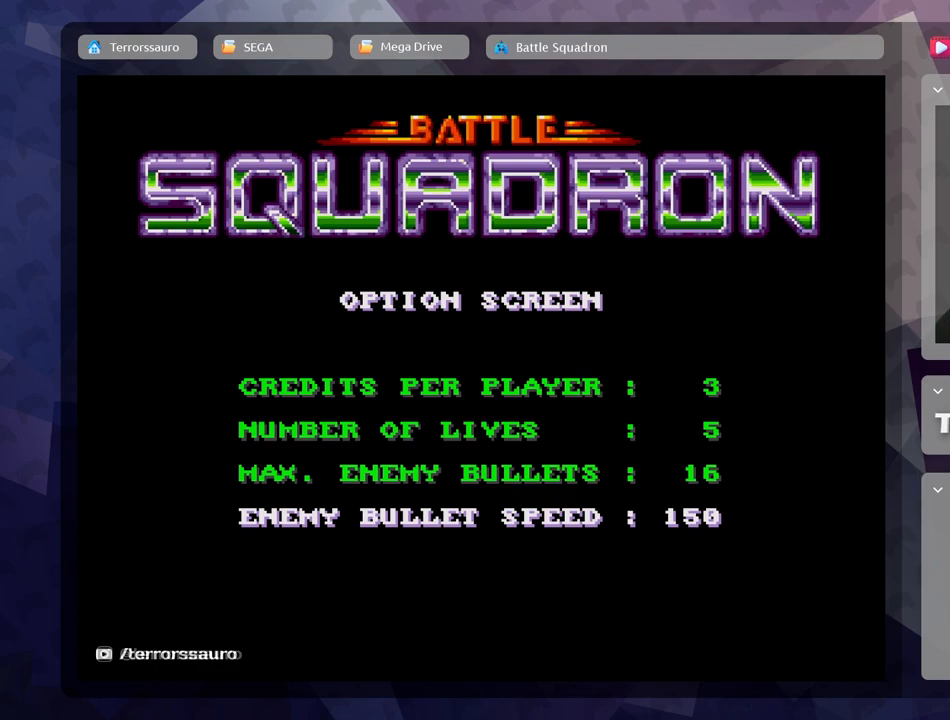
{"buttons": [], "left_stick": "center", "events": [[183, "left_stick", "right"], [383, "left_stick", "center"]]}
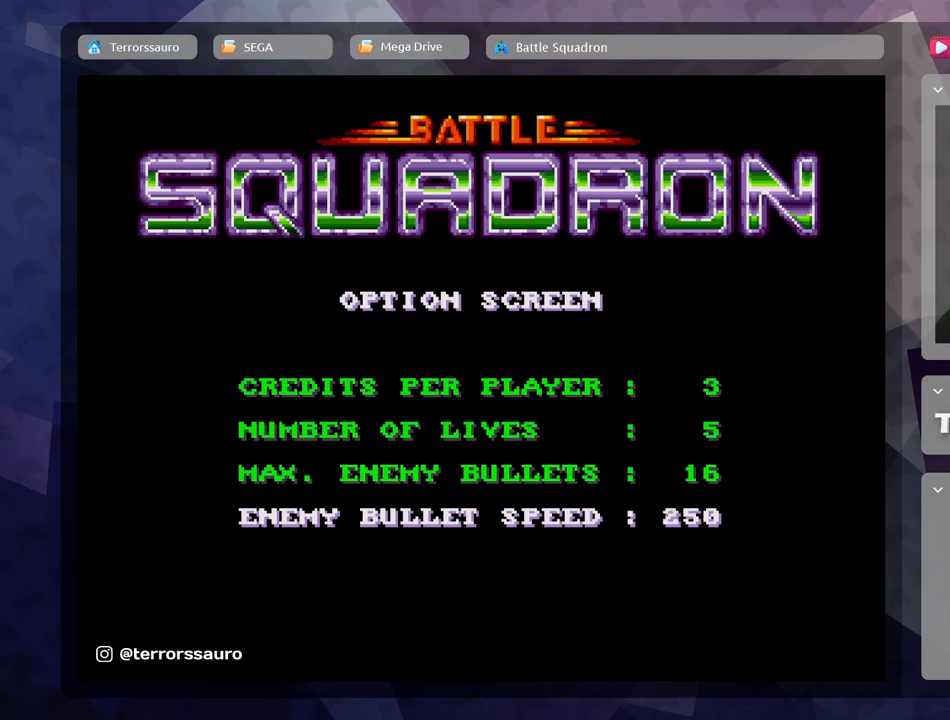
{"buttons": [], "left_stick": "right", "events": [[33, "left_stick", "right"], [317, "left_stick", "center"], [500, "left_stick", "right"]]}
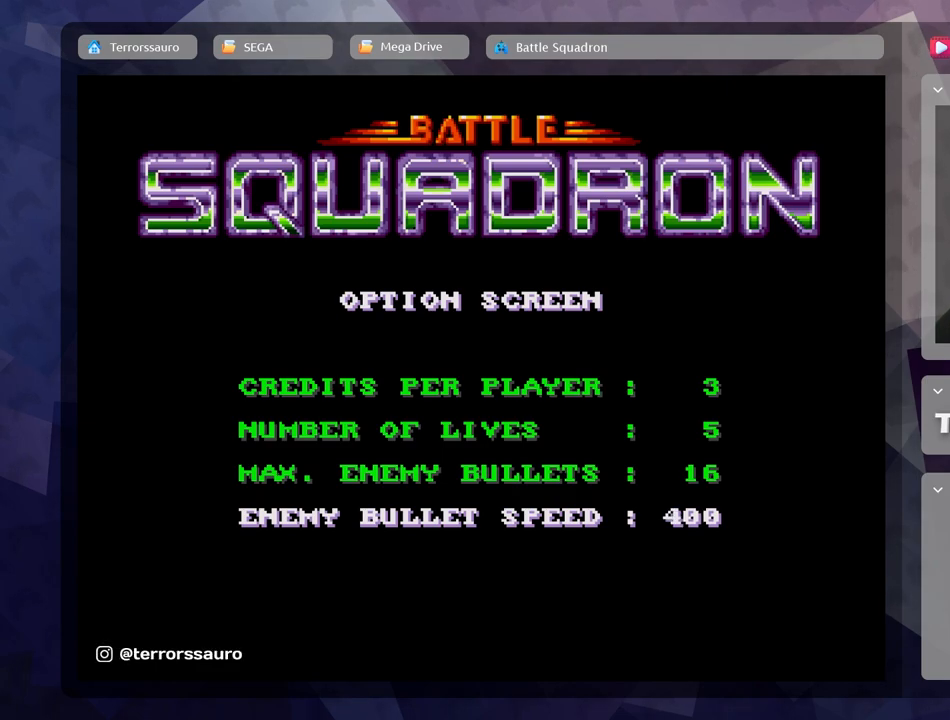
{"buttons": [], "left_stick": "center", "events": [[200, "left_stick", "center"]]}
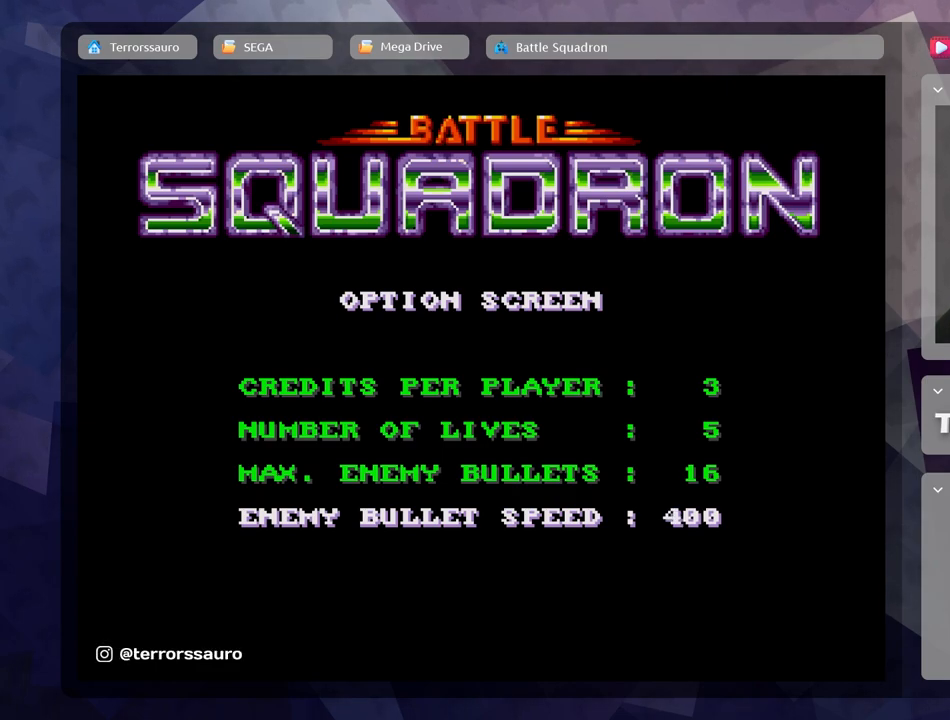
{"buttons": [], "left_stick": "center", "events": [[33, "left_stick", "left"], [233, "left_stick", "center"], [317, "left_stick", "left"], [500, "left_stick", "center"]]}
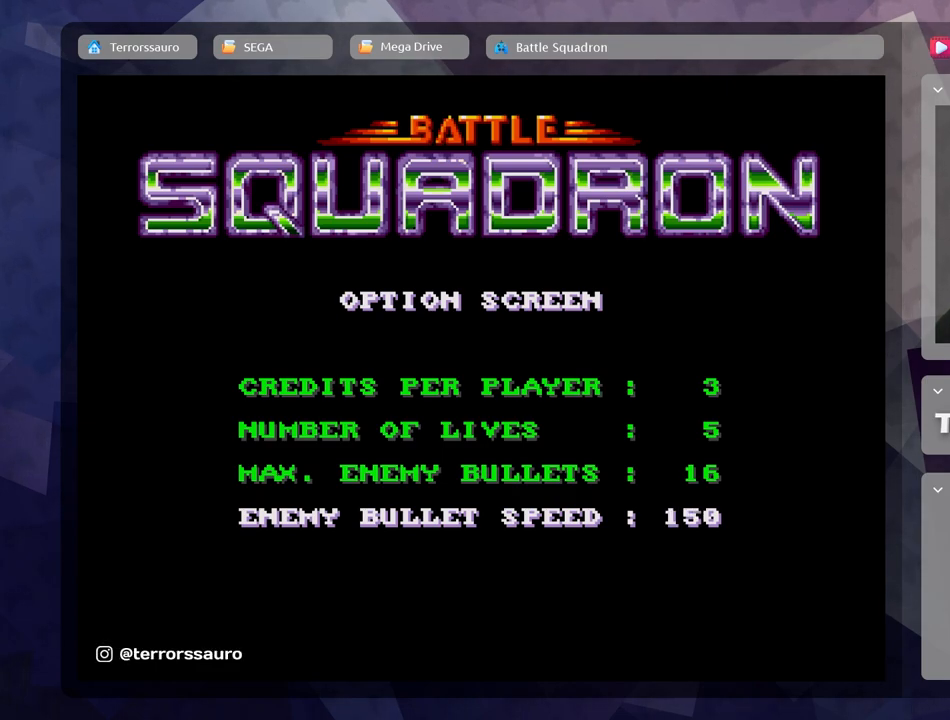
{"buttons": [], "left_stick": "left", "events": [[67, "left_stick", "up-left"], [233, "left_stick", "center"], [317, "left_stick", "left"]]}
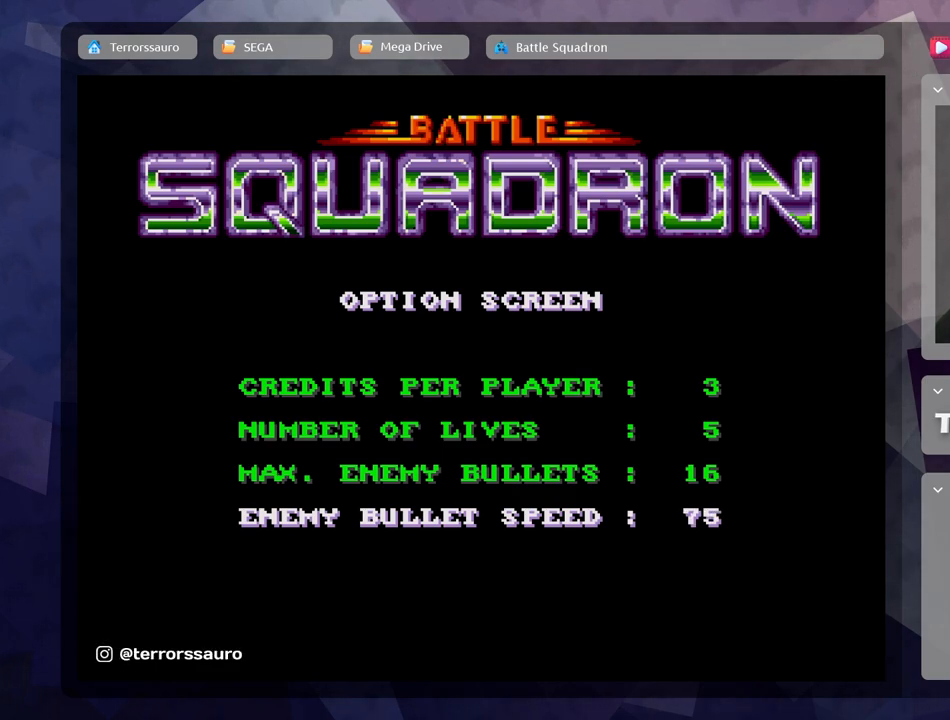
{"buttons": [], "left_stick": "up-left", "events": [[17, "left_stick", "center"], [100, "left_stick", "left"], [333, "left_stick", "center"], [433, "left_stick", "up-left"]]}
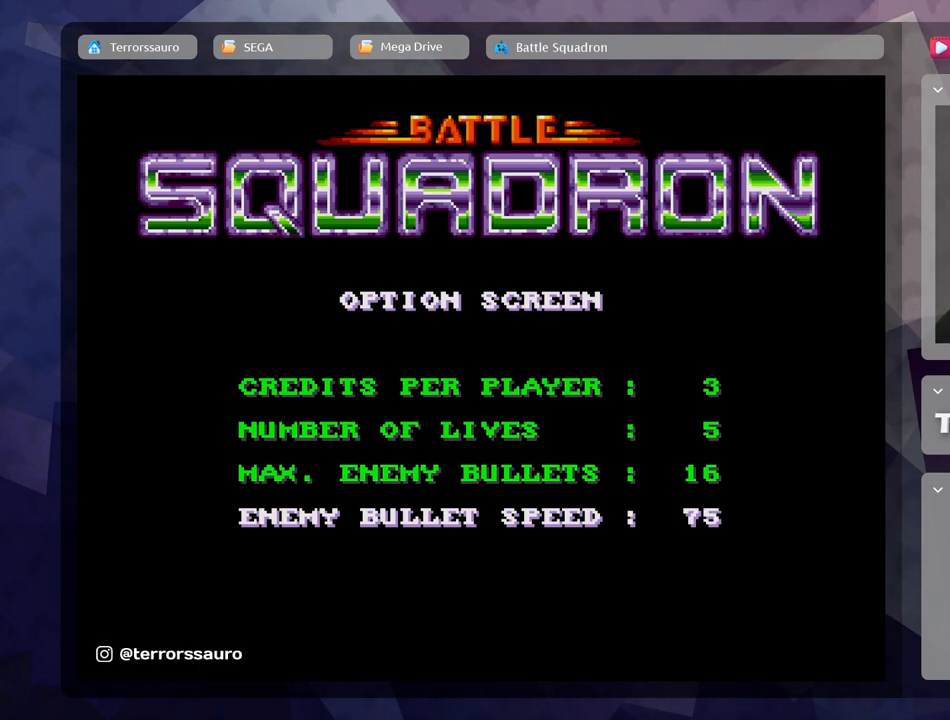
{"buttons": [], "left_stick": "center", "events": [[133, "left_stick", "center"]]}
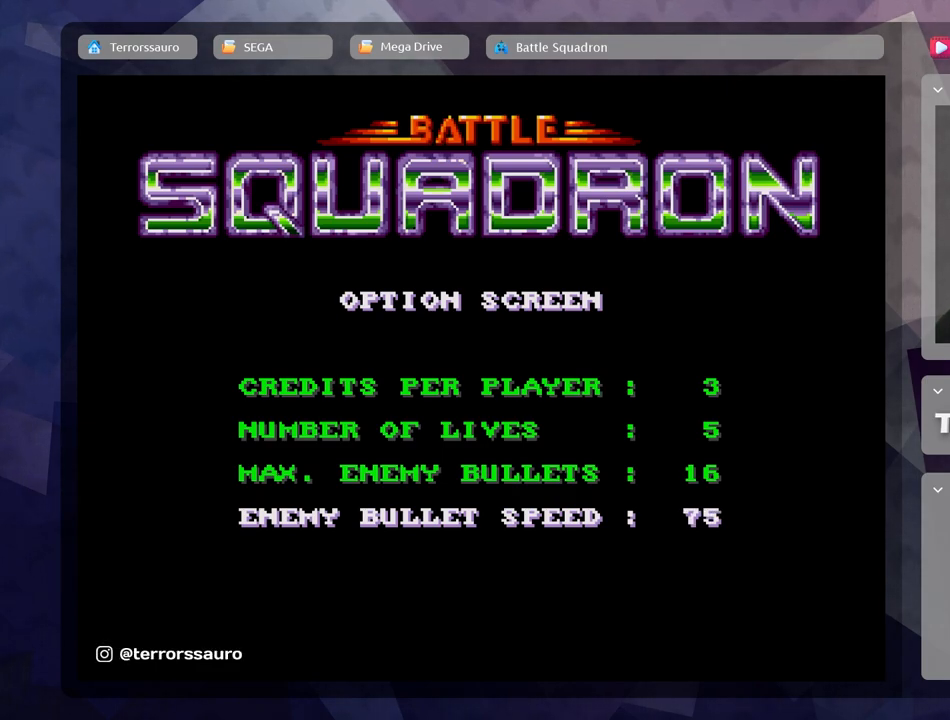
{"buttons": [], "left_stick": "center", "events": []}
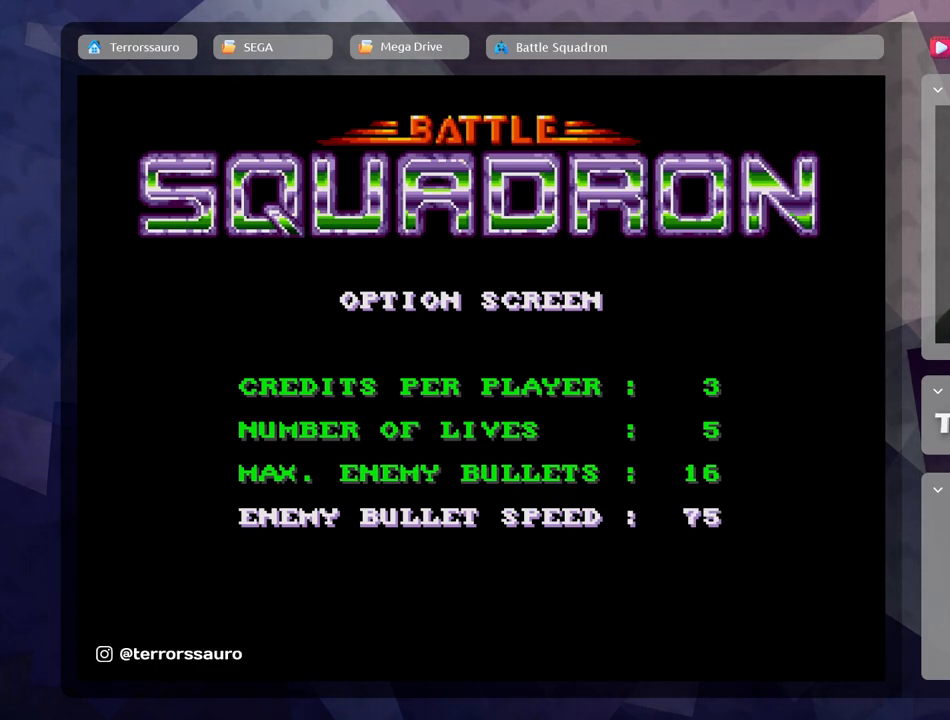
{"buttons": [], "left_stick": "center", "events": []}
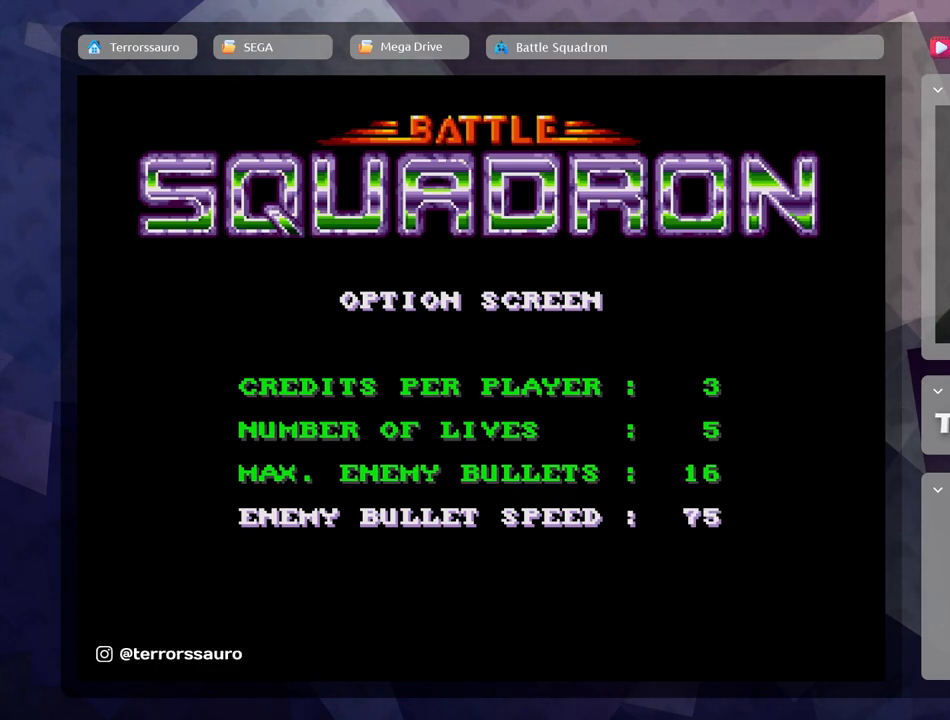
{"buttons": [], "left_stick": "center", "events": []}
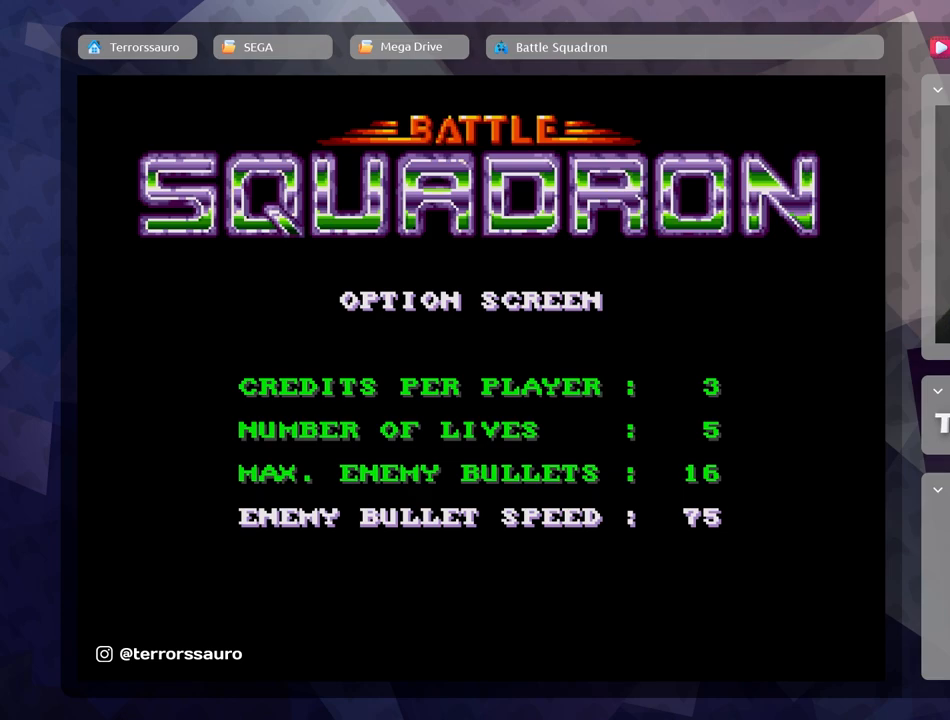
{"buttons": [], "left_stick": "center", "events": [[133, "left_stick", "right"], [350, "left_stick", "center"]]}
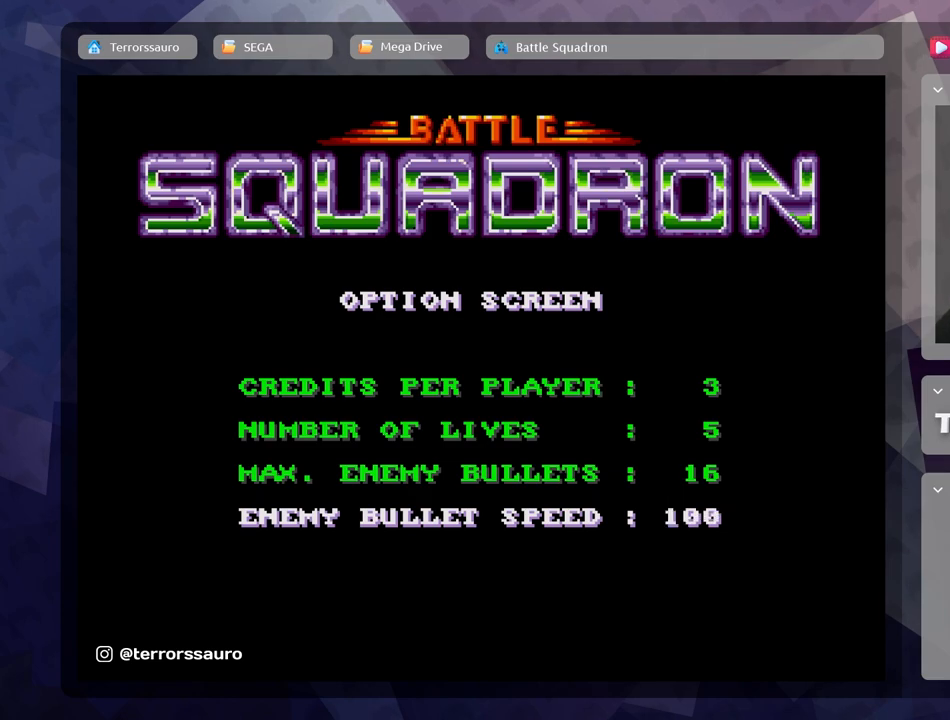
{"buttons": [], "left_stick": "center", "events": [[100, "left_stick", "left"], [300, "left_stick", "center"]]}
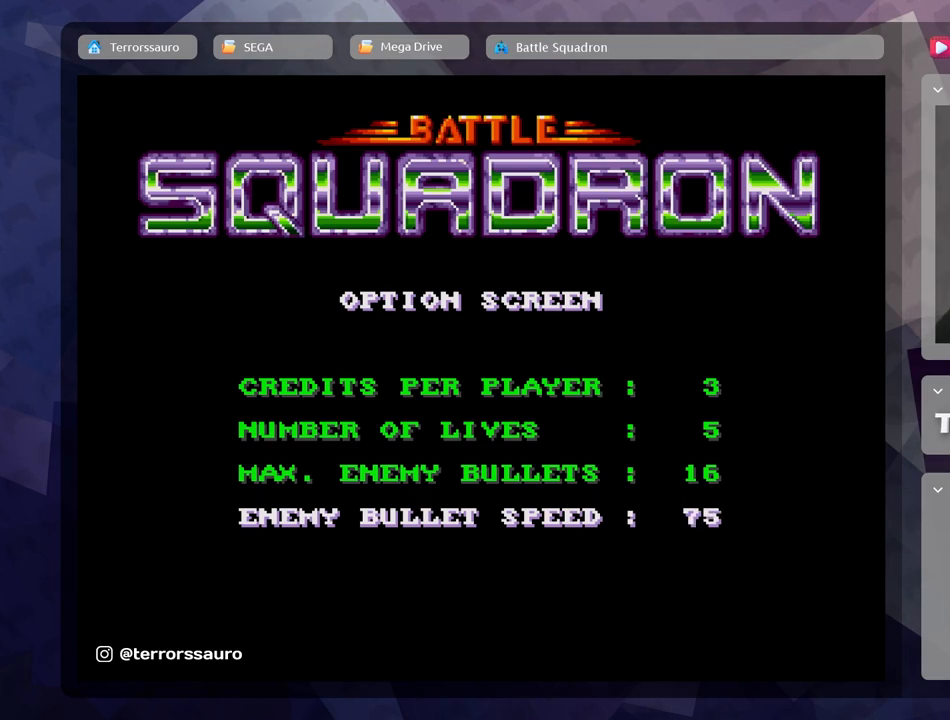
{"buttons": [], "left_stick": "center", "events": []}
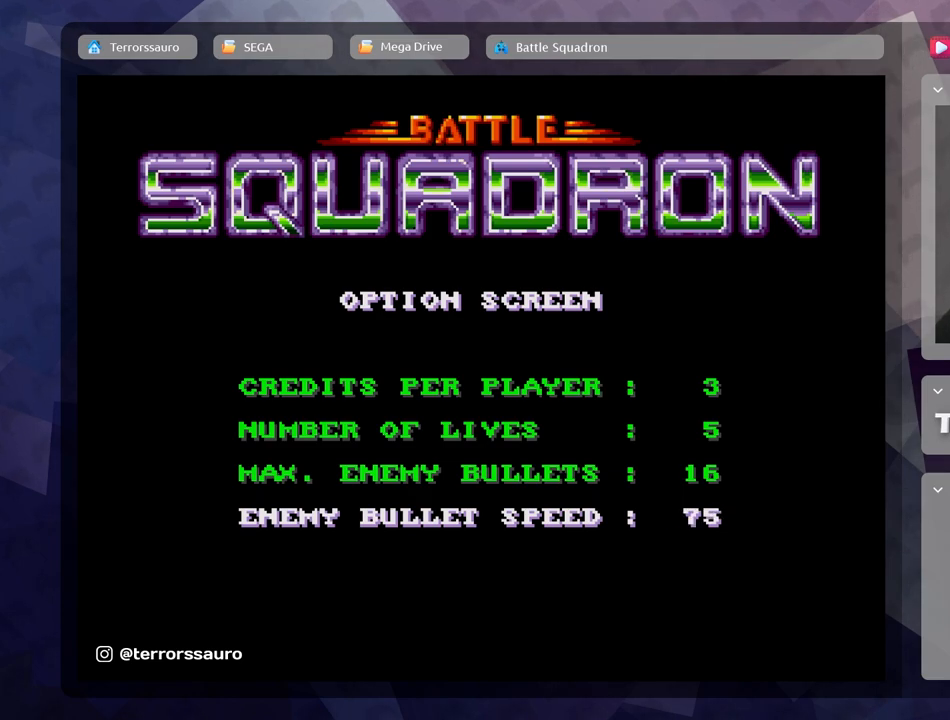
{"buttons": [], "left_stick": "up", "events": [[350, "left_stick", "up"]]}
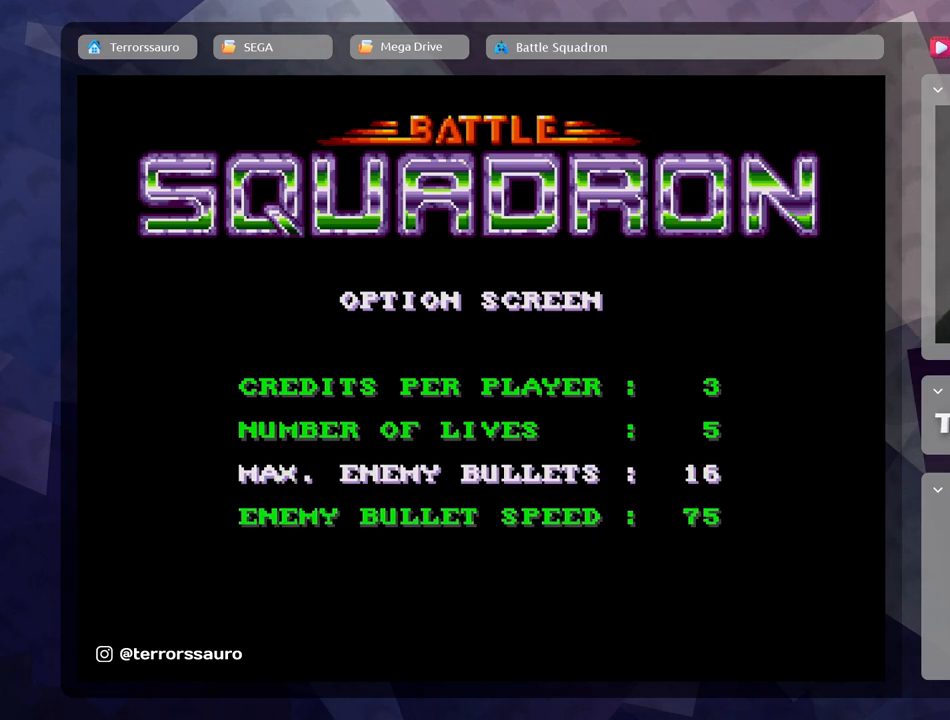
{"buttons": [], "left_stick": "center", "events": [[33, "left_stick", "center"]]}